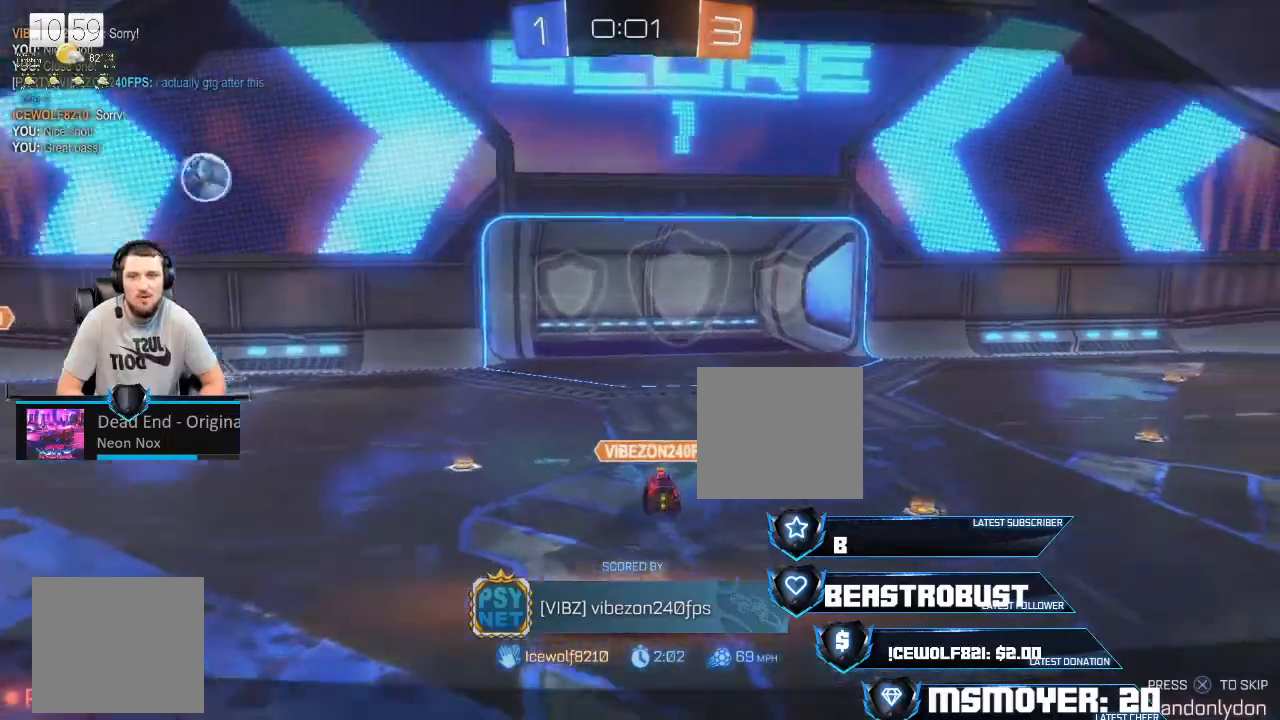
Gameplay with a controller (PlayStation layout); each line is a JSON object with the inputs held at the frame after it. "events" lists button and stick changes between this image and that frame as [ms after this image, input, new state], when the widget could be followed in between.
{"buttons": [], "left_stick": "center", "right_stick": "right", "events": [[200, "right_stick", "right"]]}
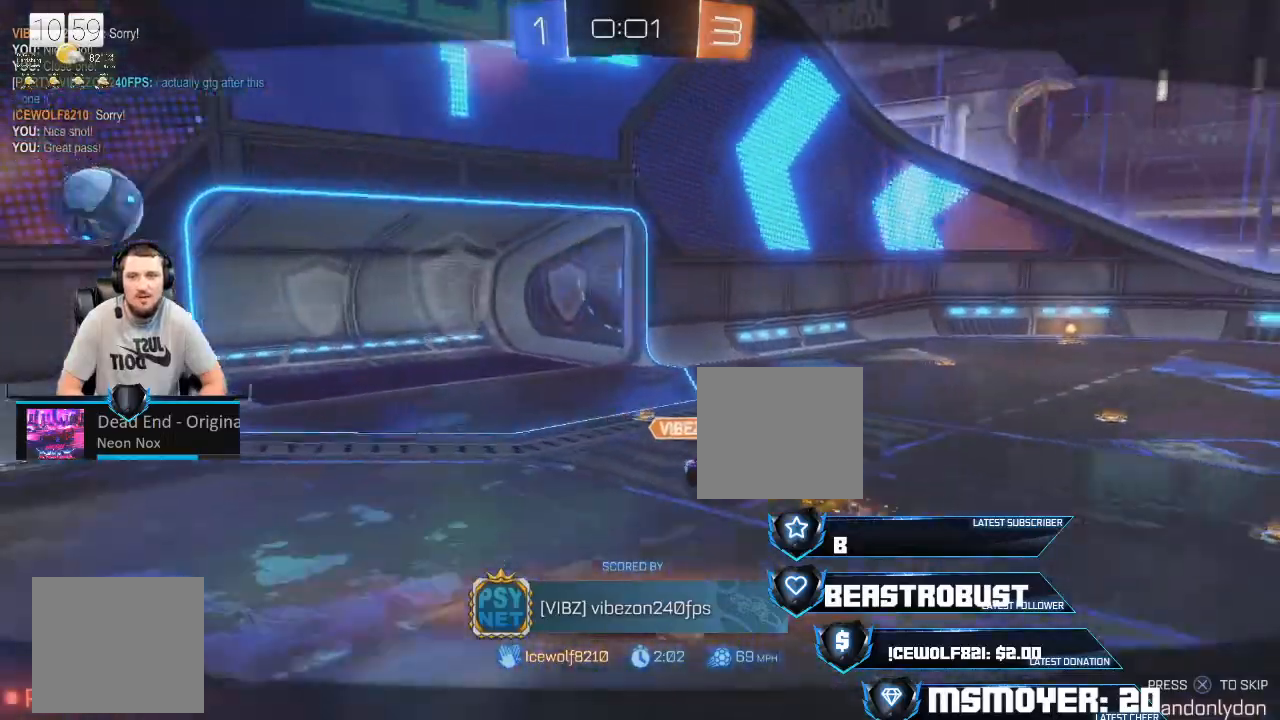
{"buttons": [], "left_stick": "center", "right_stick": "left", "events": [[100, "right_stick", "center"], [267, "right_stick", "left"]]}
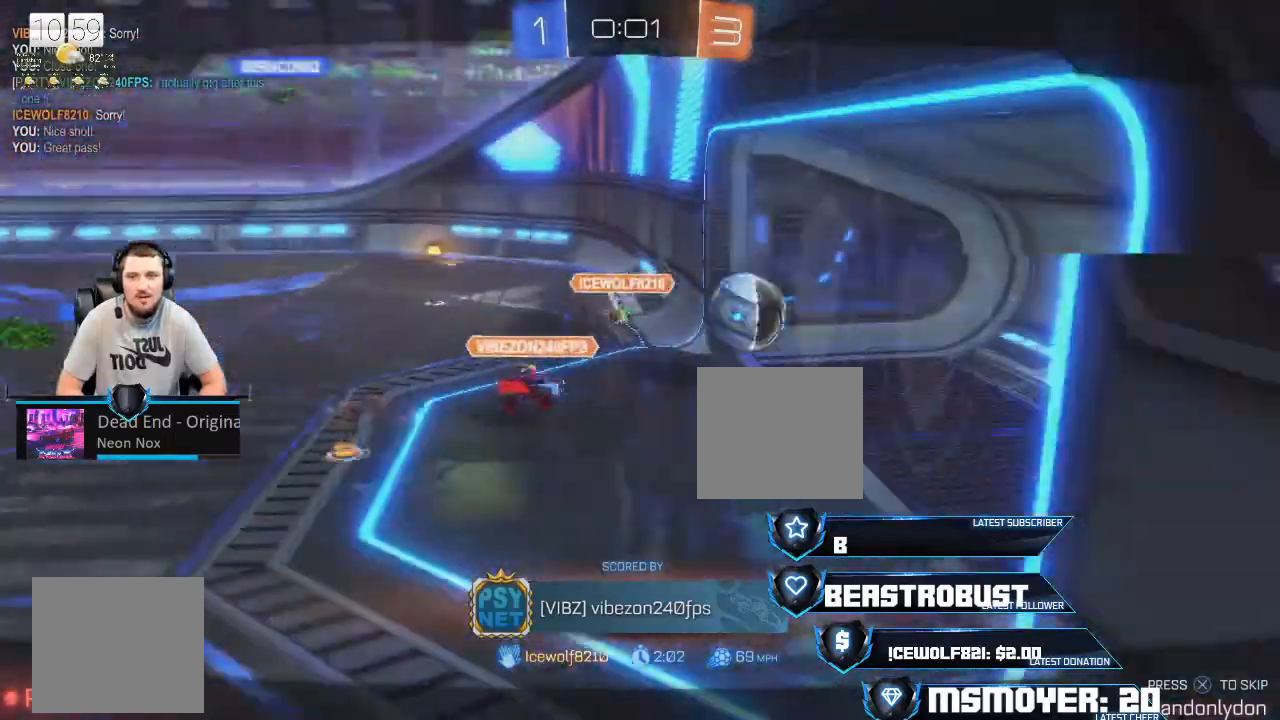
{"buttons": [], "left_stick": "center", "right_stick": "left", "events": []}
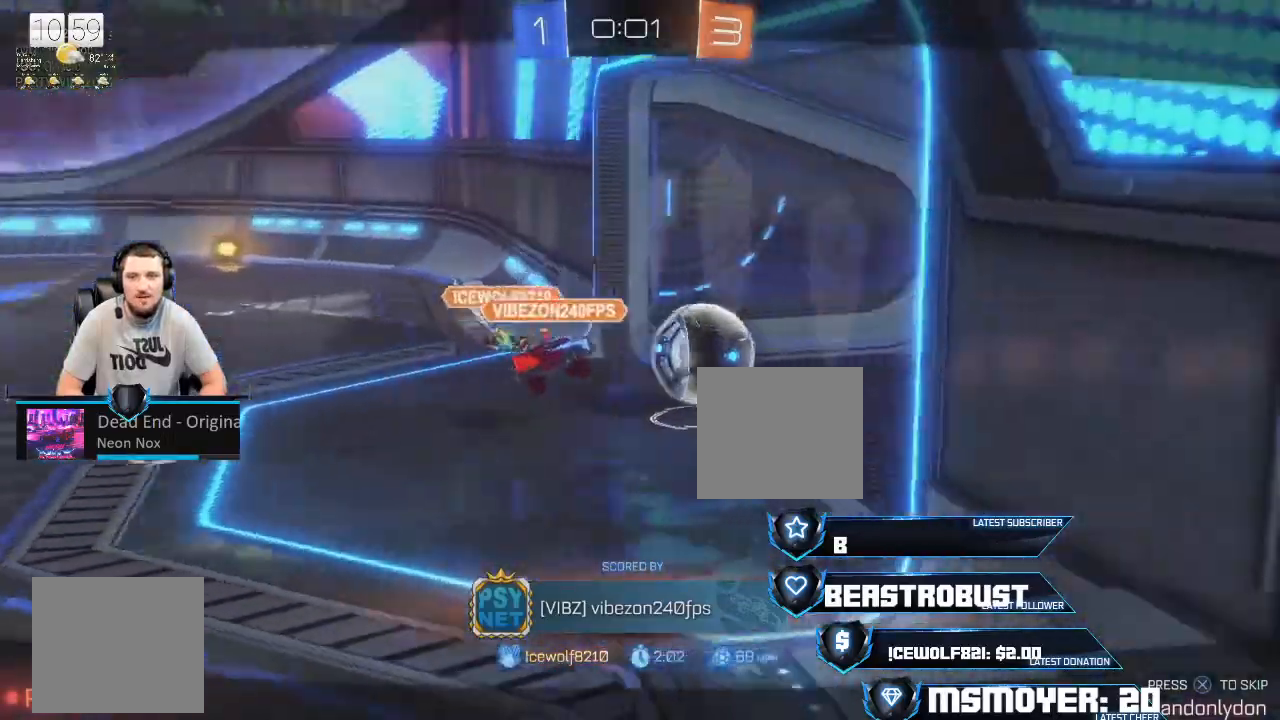
{"buttons": [], "left_stick": "center", "right_stick": "center", "events": [[233, "right_stick", "center"]]}